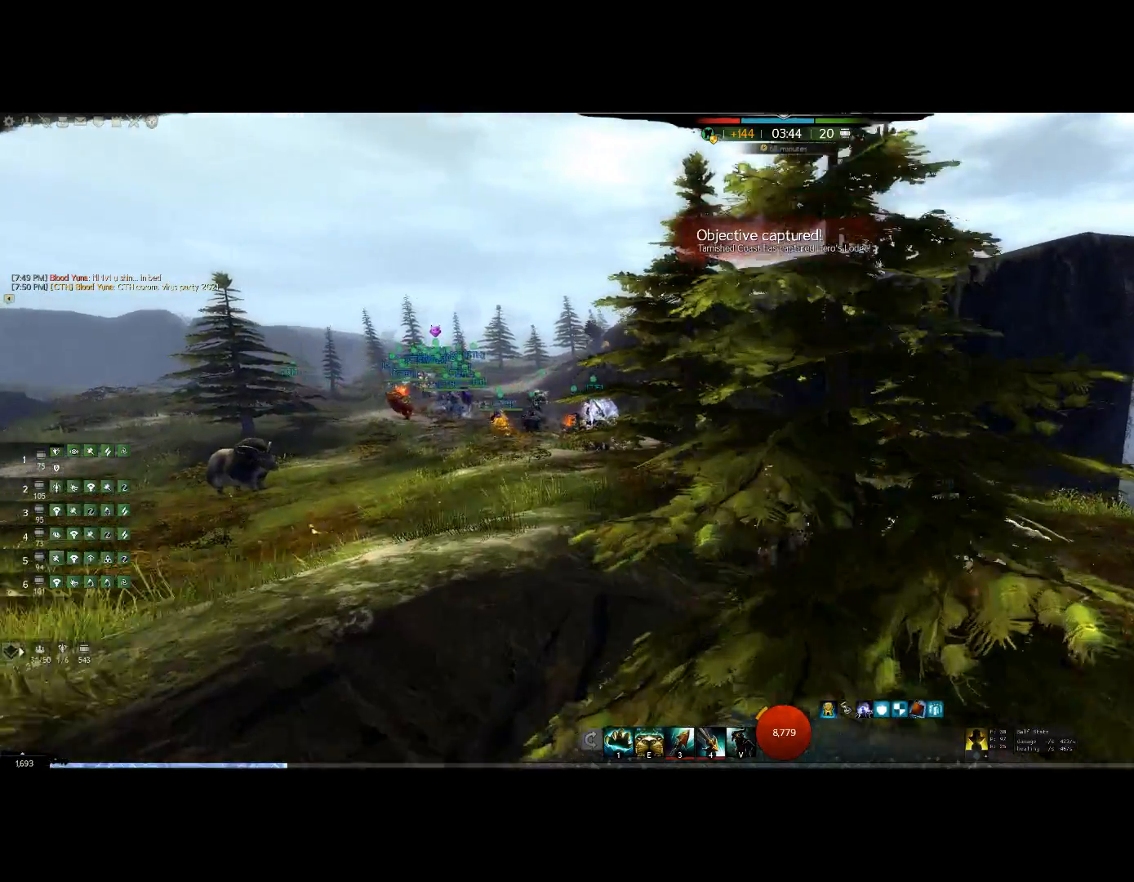
Gameplay with keyboard; each line is a JSON object with the keys held at the frame after it. "events" lists presses ("down") and releases ("up") of "0", "1", "3", "4", "5", "6", "7", "8", "alt", "down", "e", "escape", "f", "f1", "f2", "f3", "f4", "f5", "f6", "g", "h", "lbracket", "left", "m", "minus", "quote", "r", "right", "shift", "tab", "up" and "v" between this image and that frame as [ms after this image, input, new state], when the widget could be followed in between. No other keys are recorded. Mouse input is not recorded. Not read: other_keys.
{"keys": ["up"], "events": []}
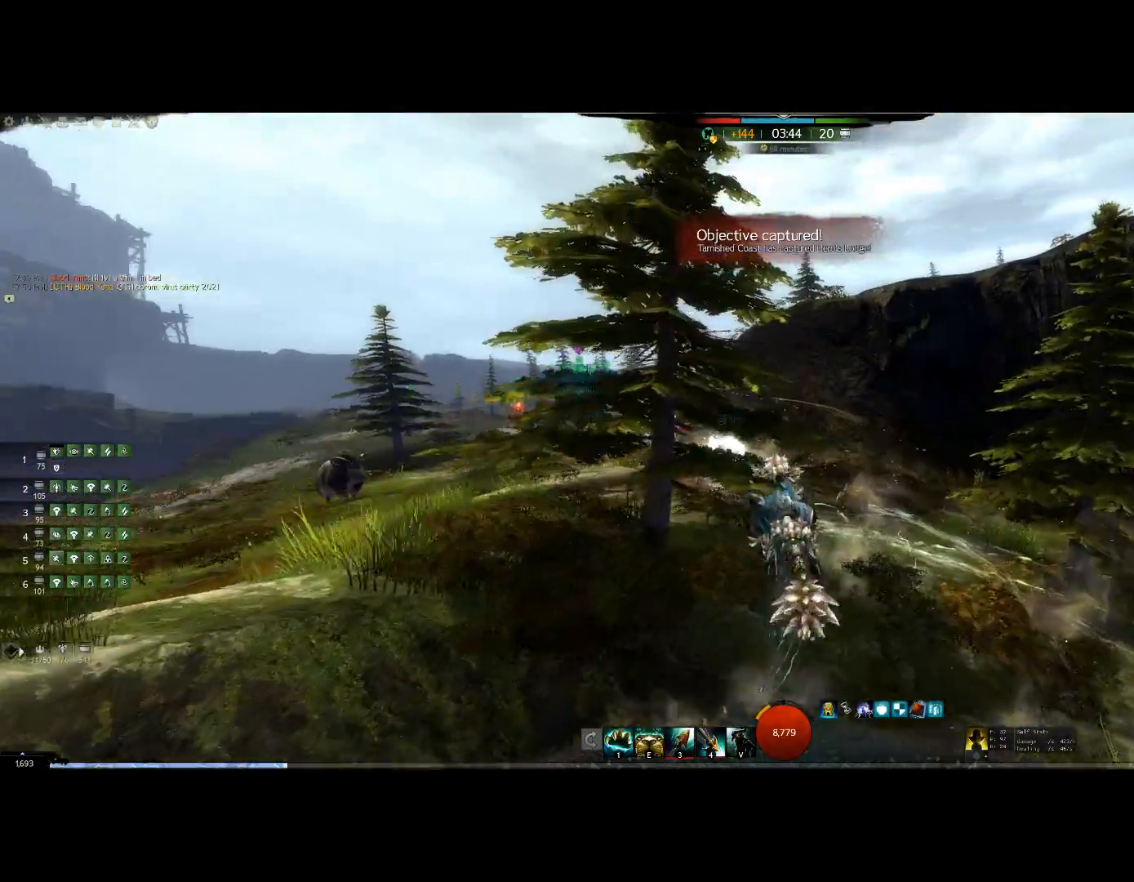
{"keys": ["up"], "events": []}
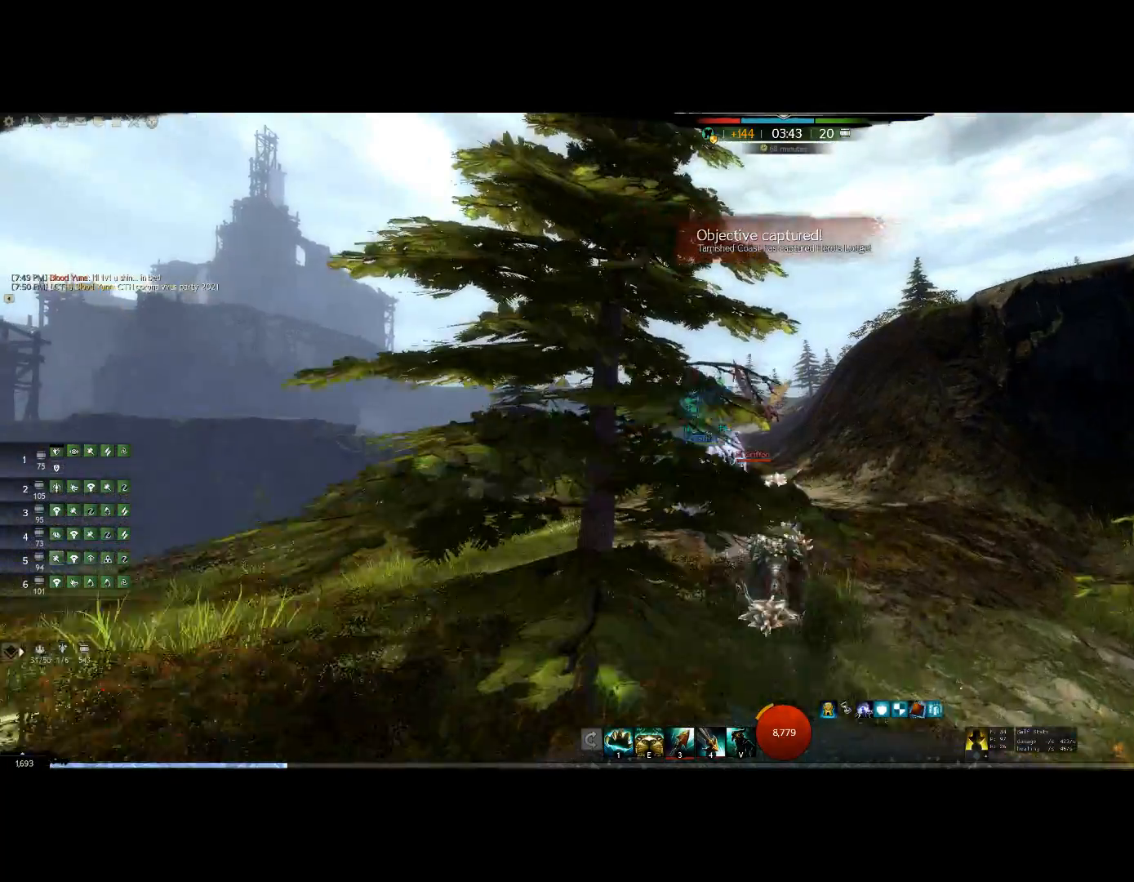
{"keys": ["up"], "events": []}
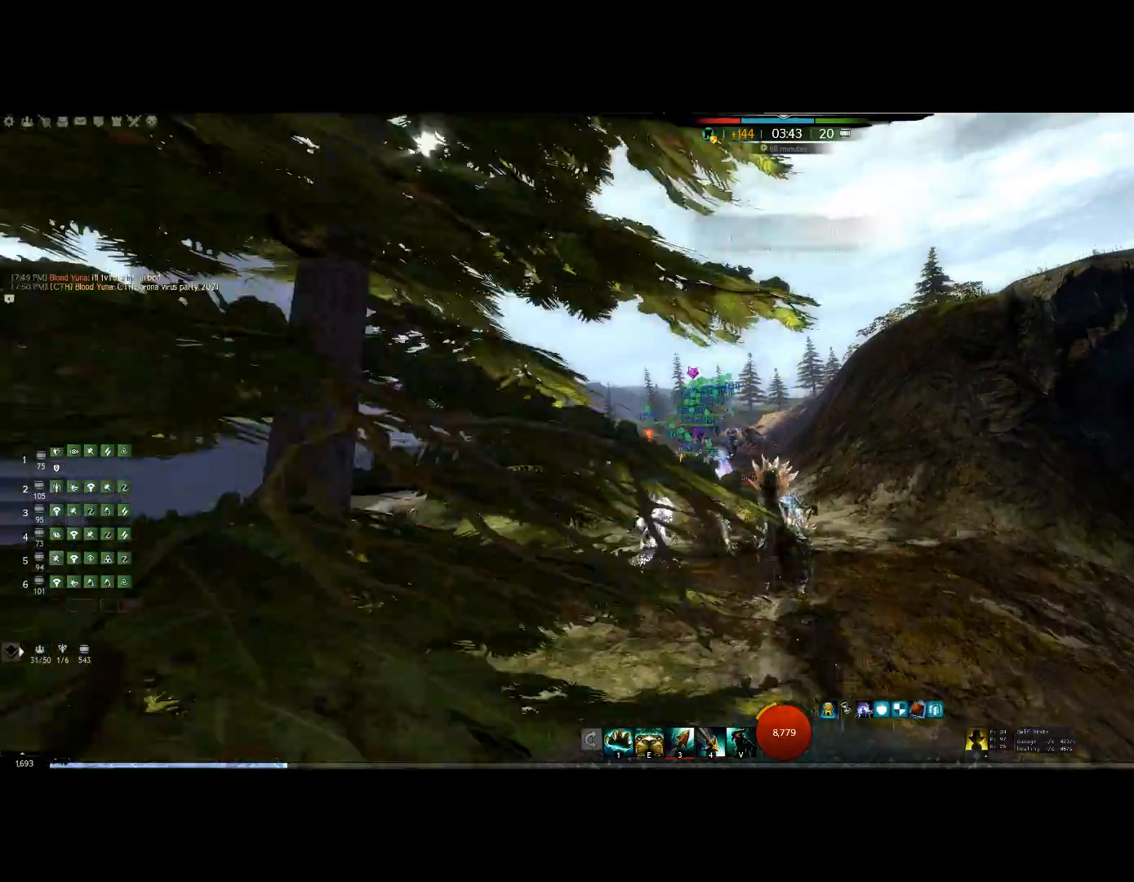
{"keys": ["up"], "events": []}
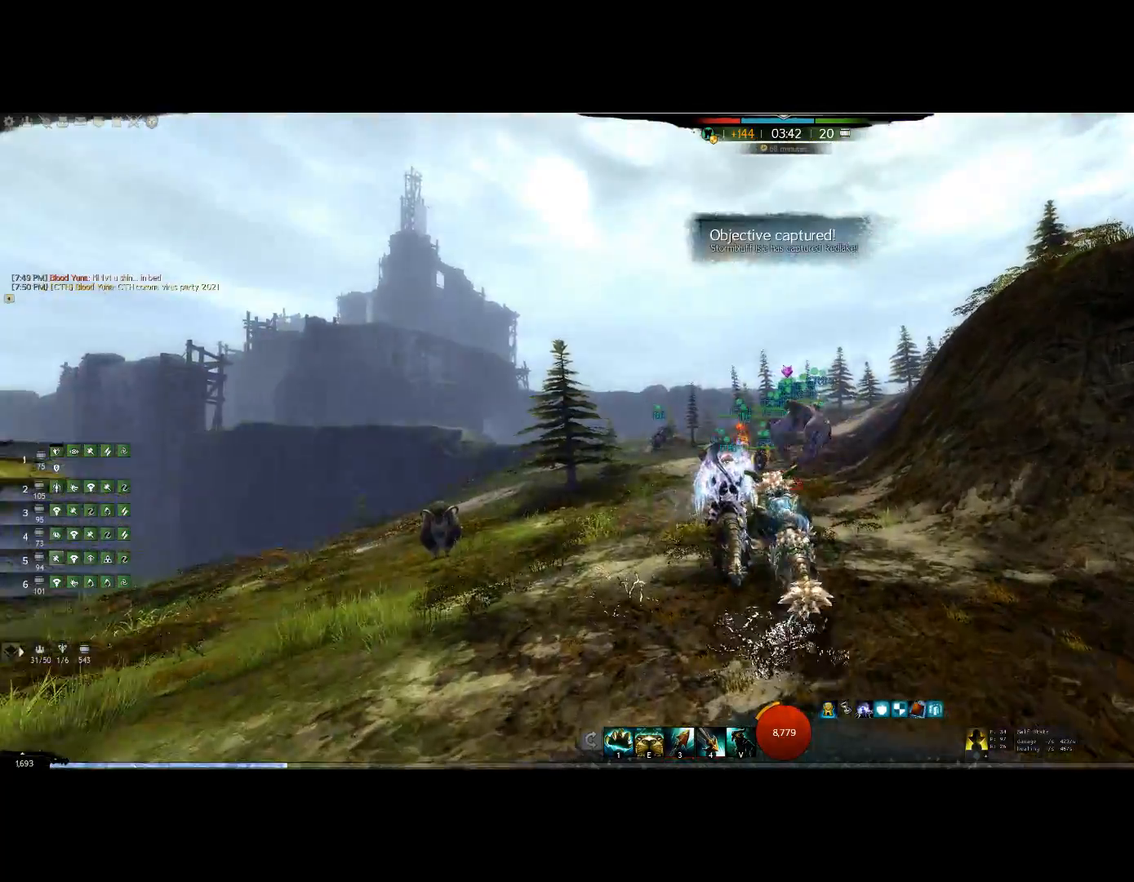
{"keys": ["up"], "events": []}
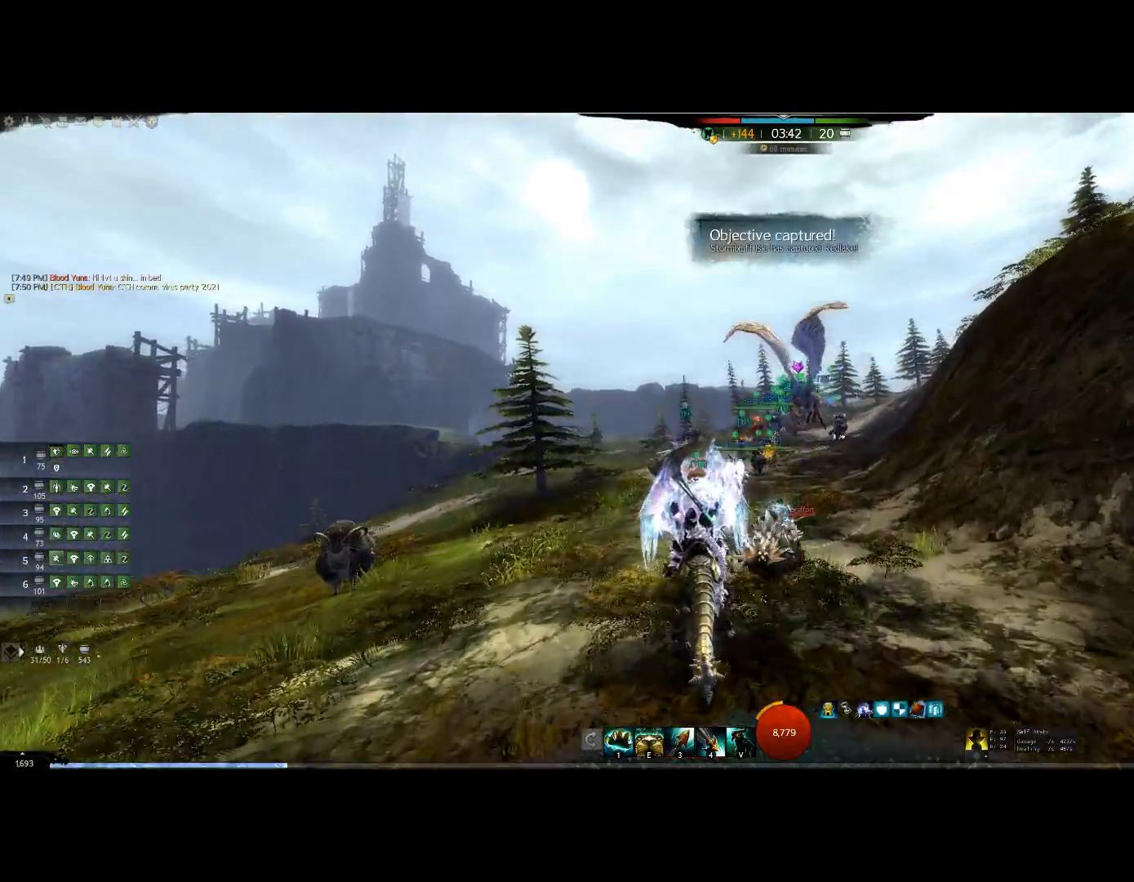
{"keys": ["up"], "events": []}
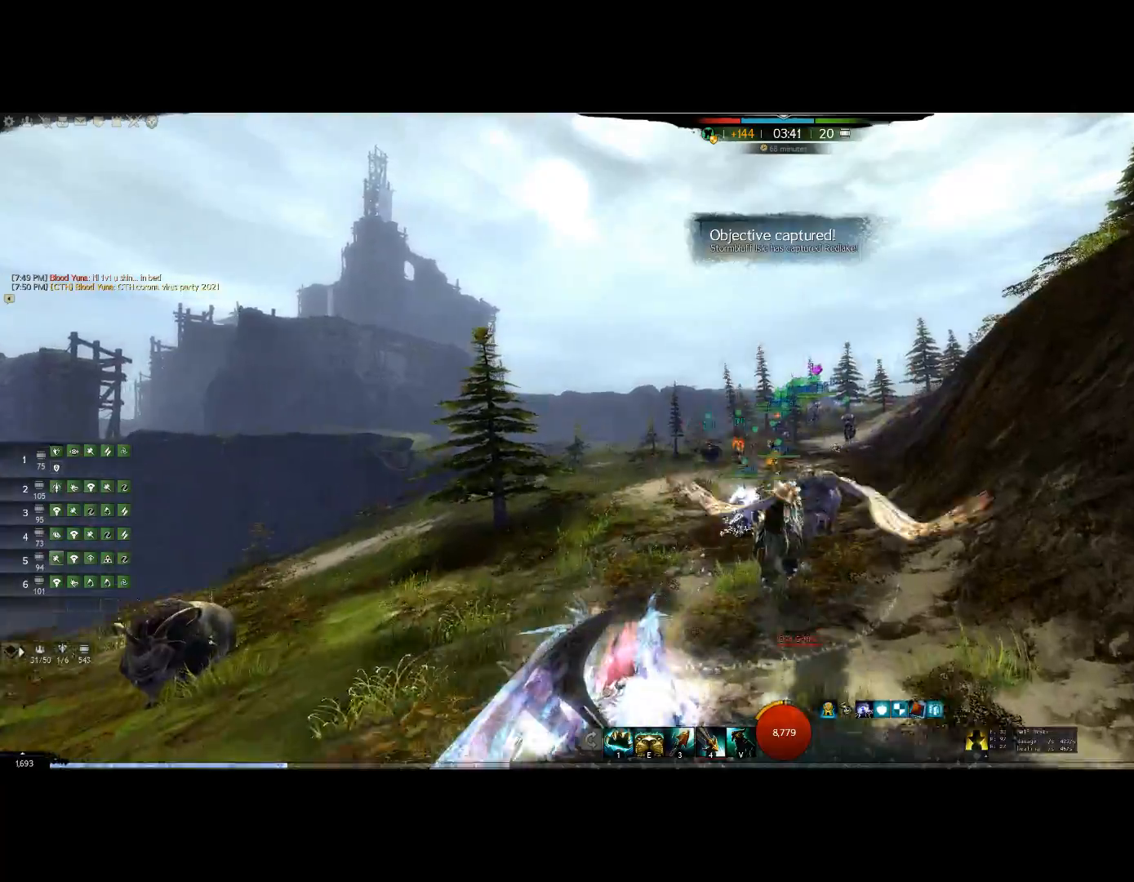
{"keys": ["up"], "events": []}
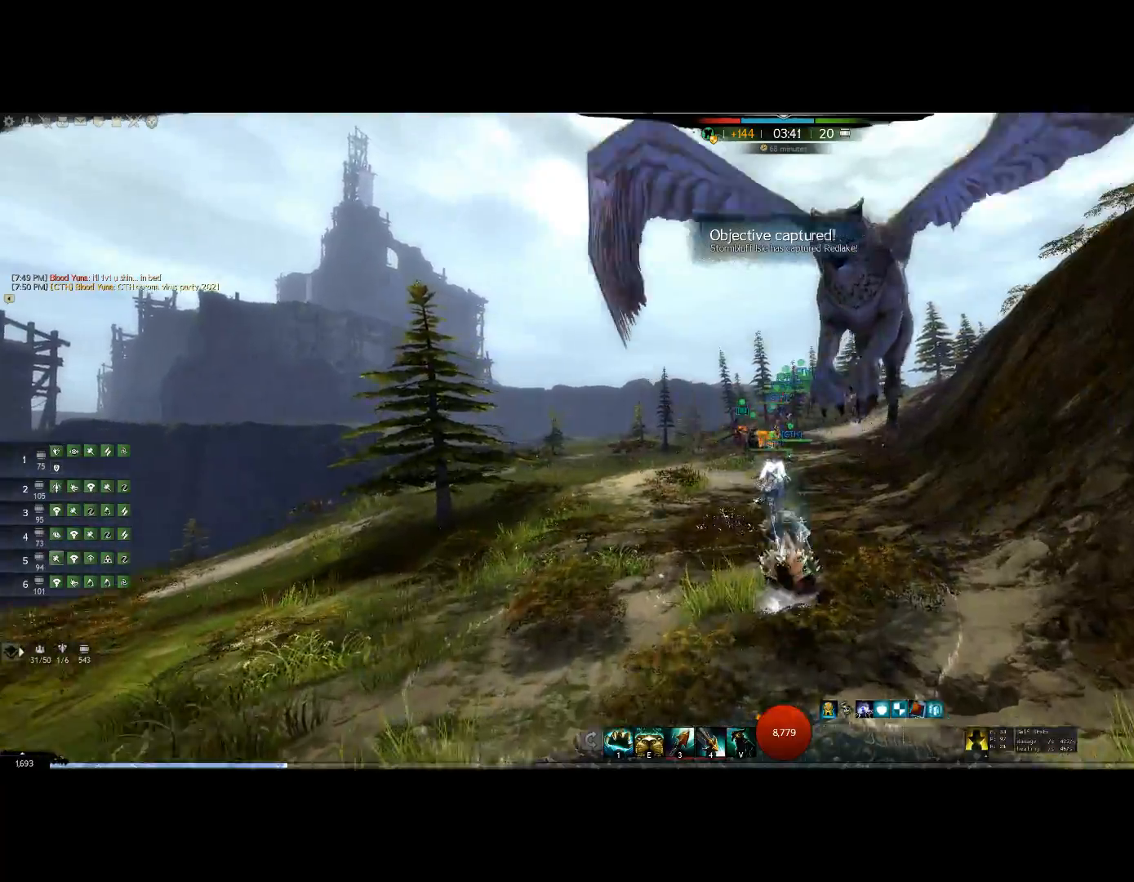
{"keys": ["up"], "events": []}
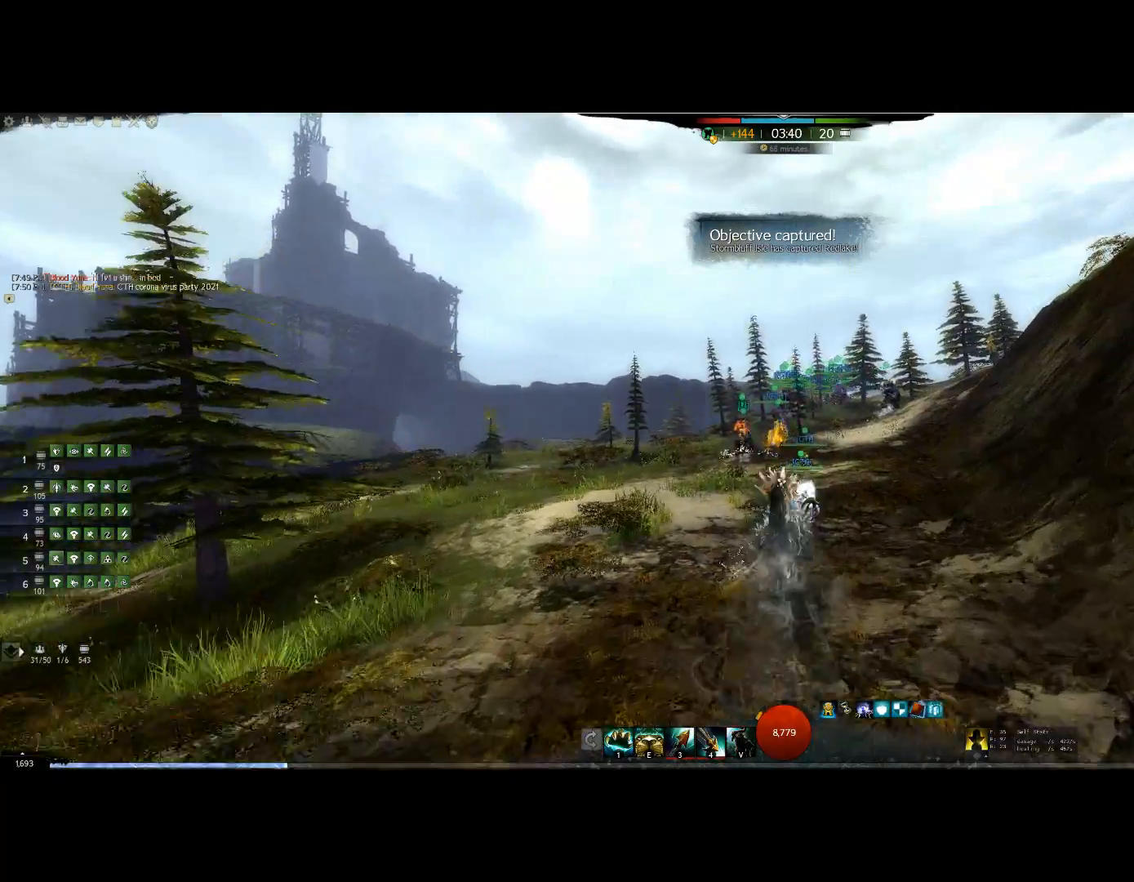
{"keys": ["up"], "events": []}
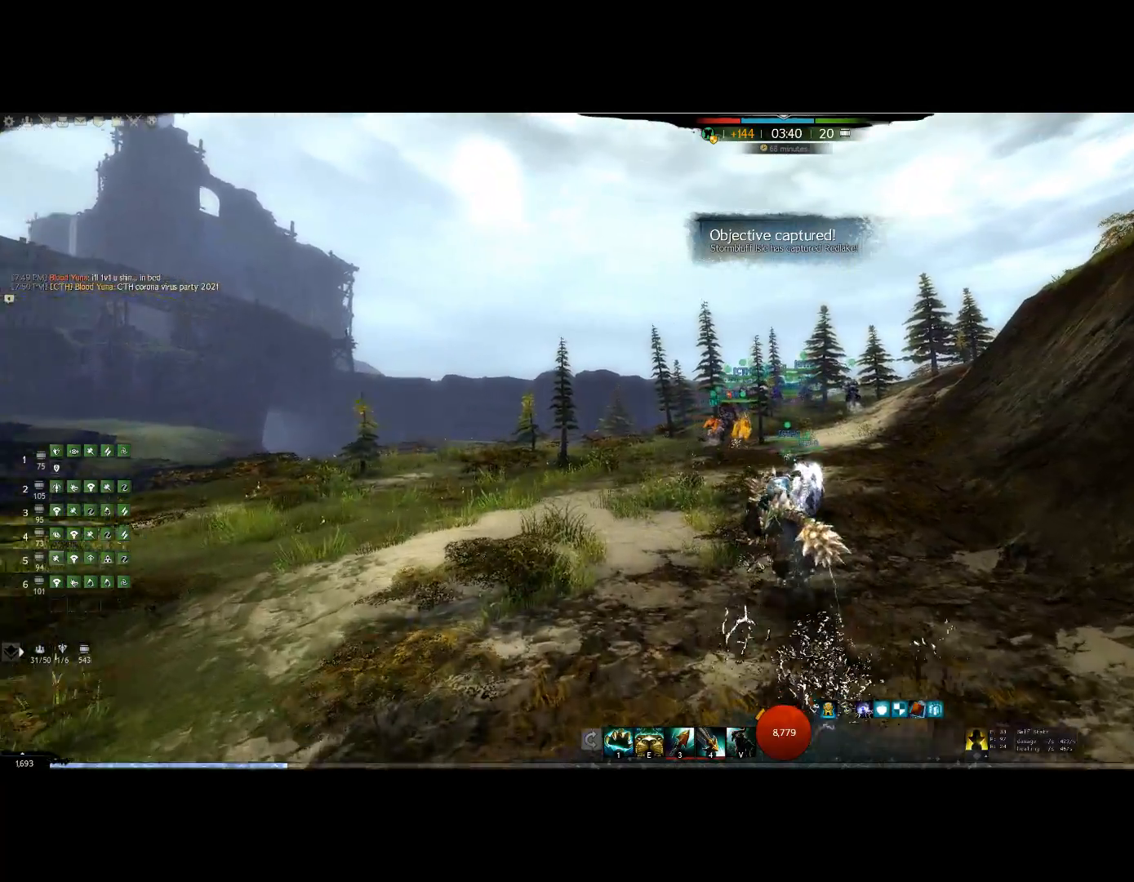
{"keys": ["up"], "events": []}
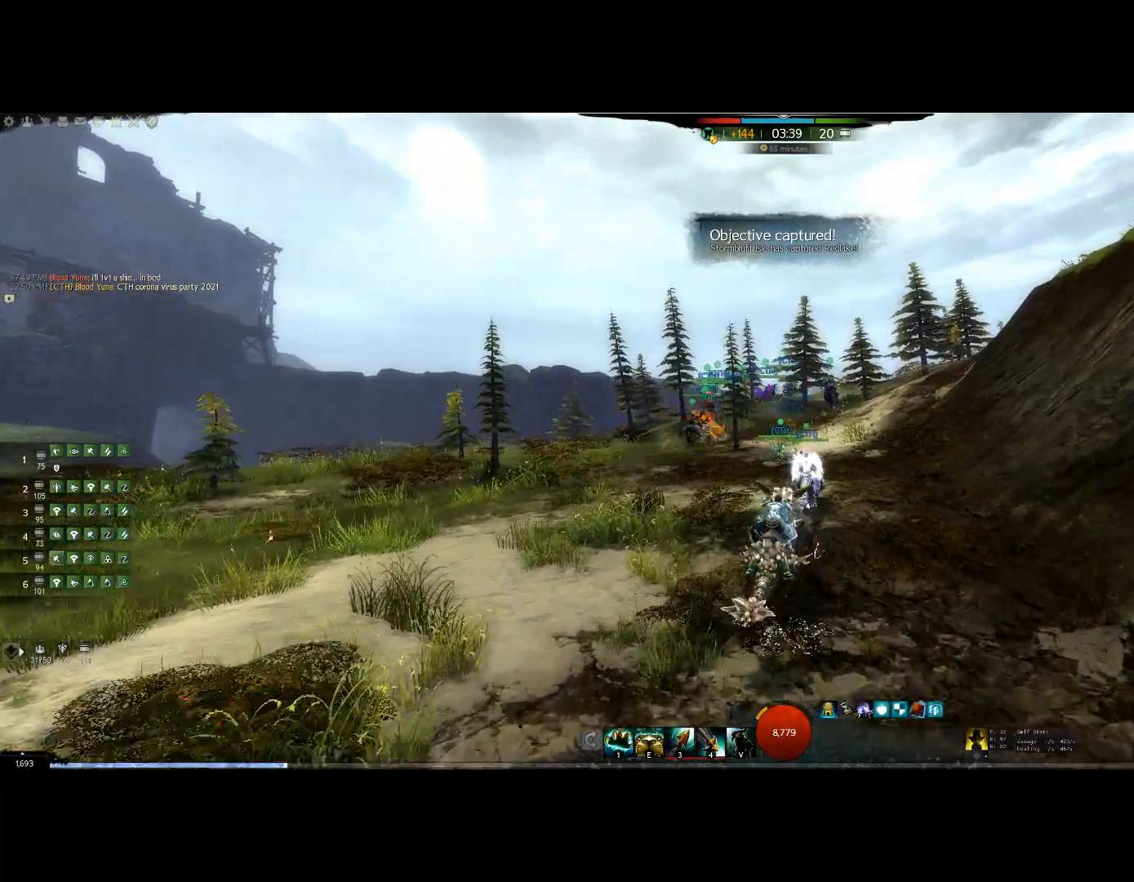
{"keys": ["up"], "events": []}
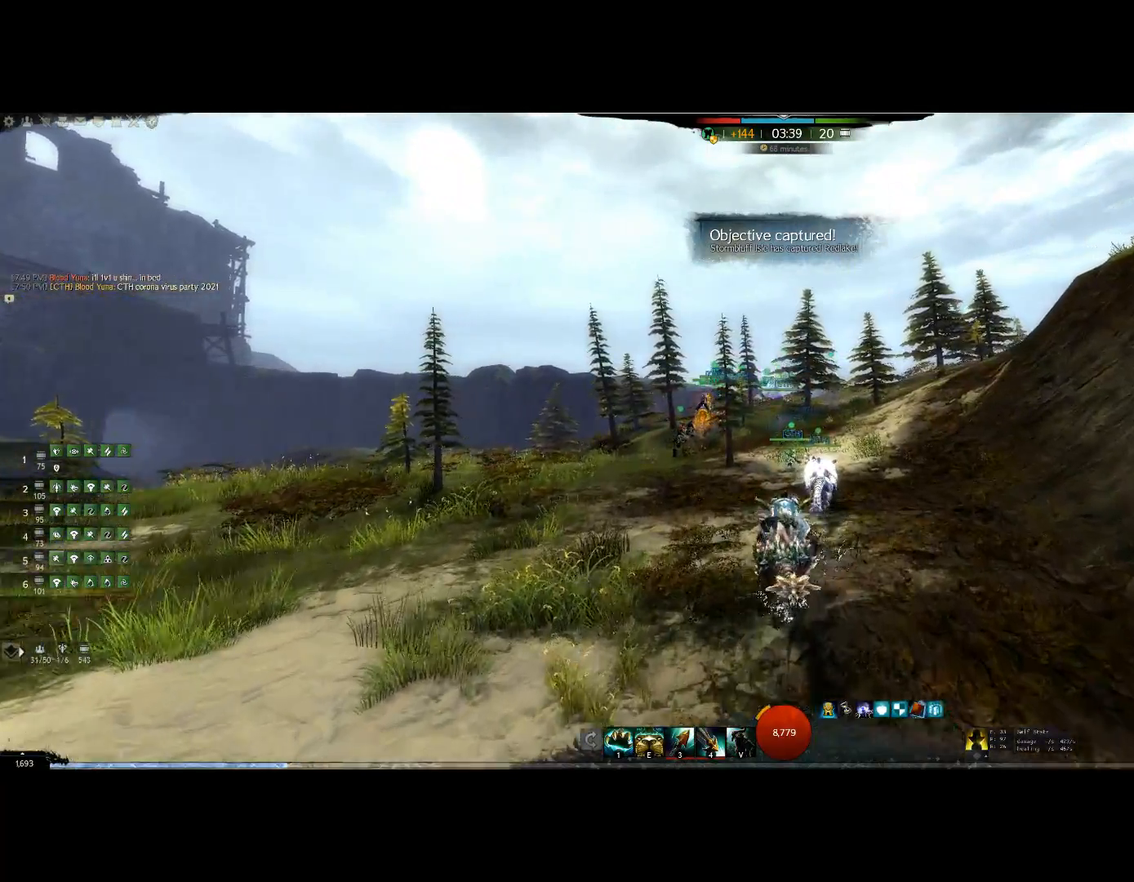
{"keys": ["up"], "events": []}
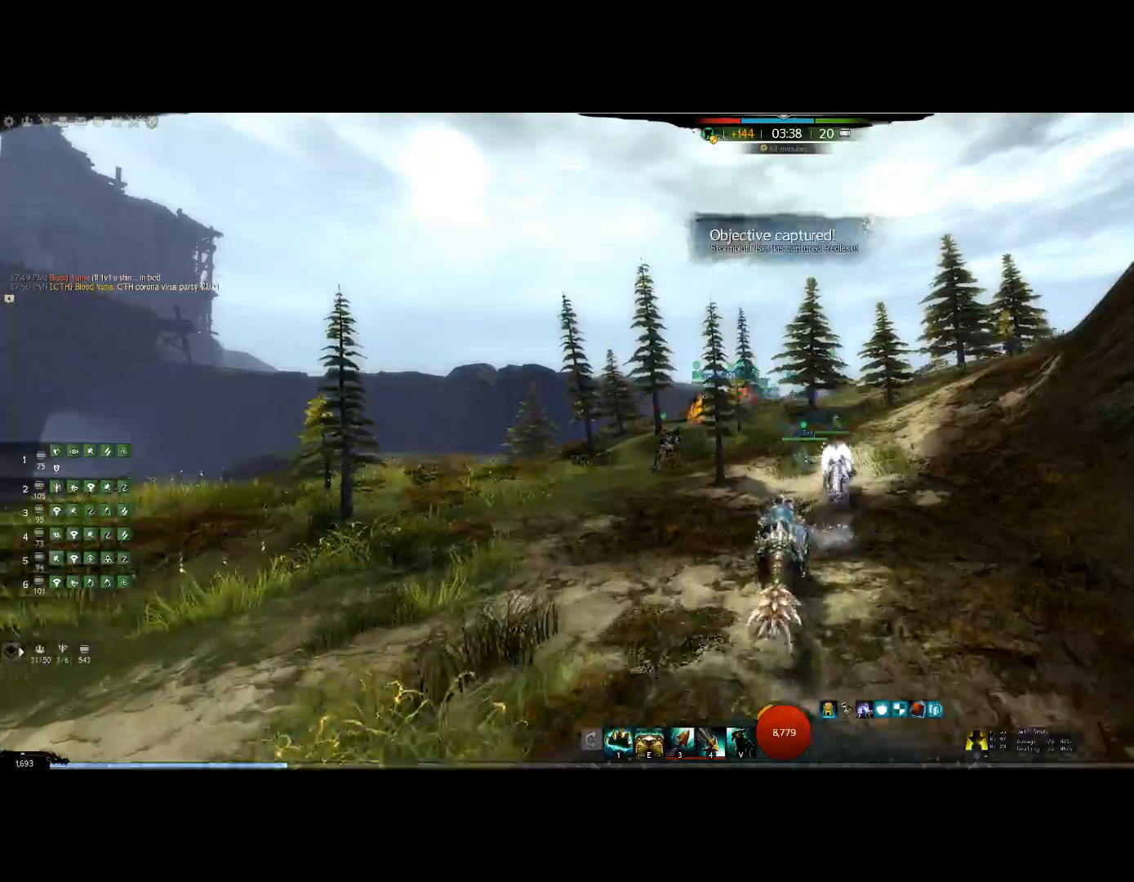
{"keys": ["up"], "events": []}
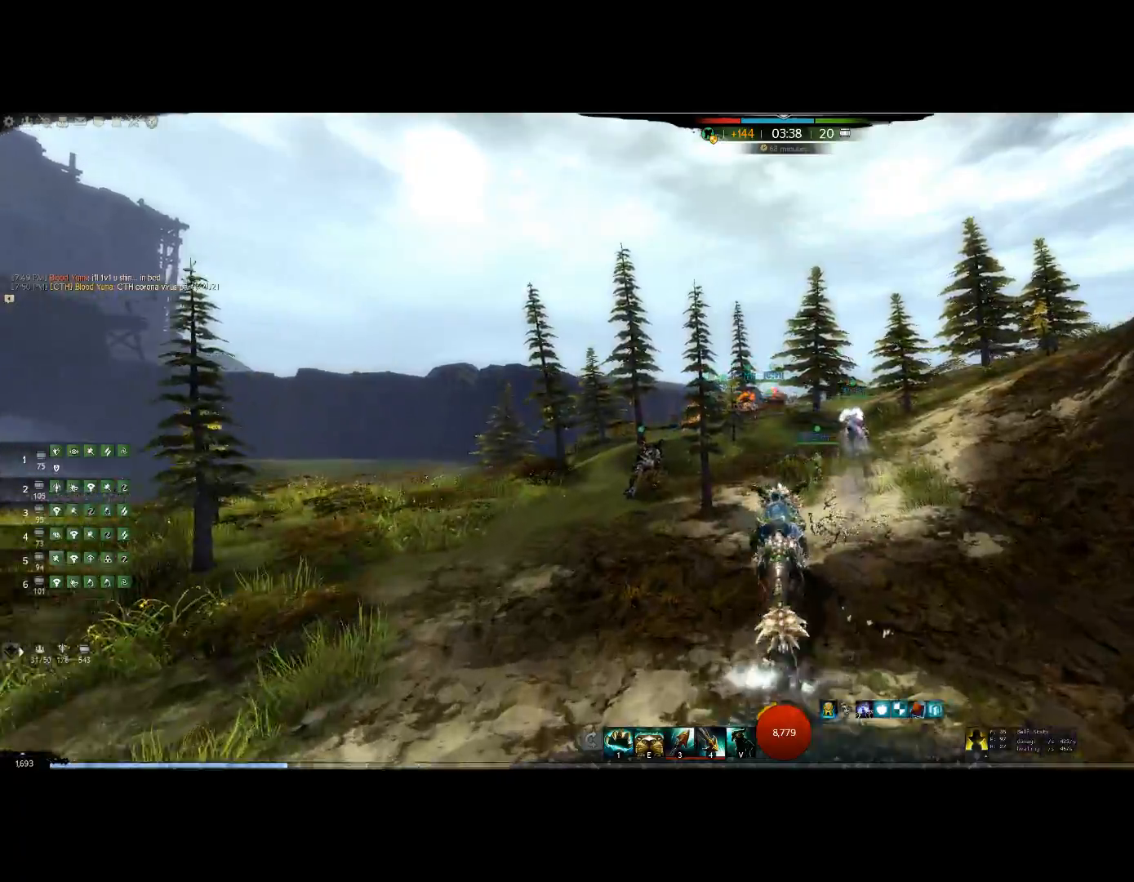
{"keys": ["up"], "events": []}
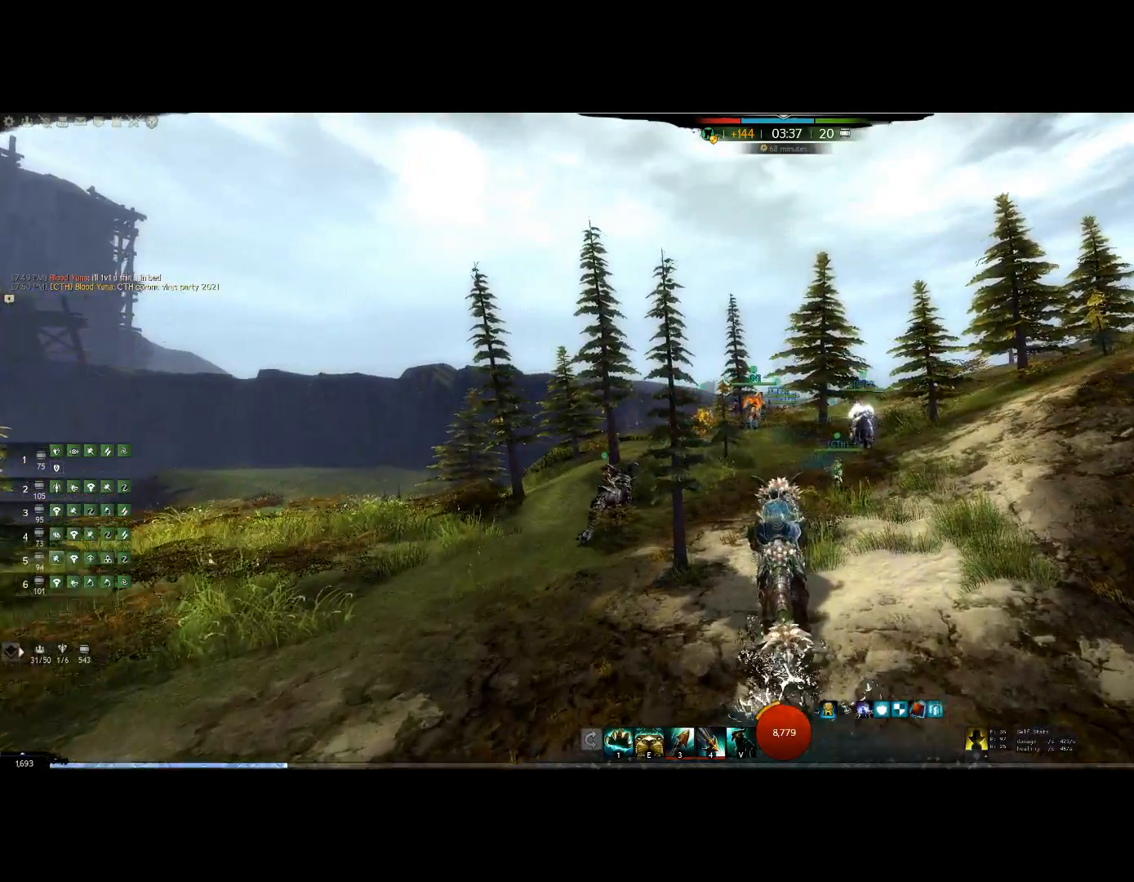
{"keys": ["up"], "events": []}
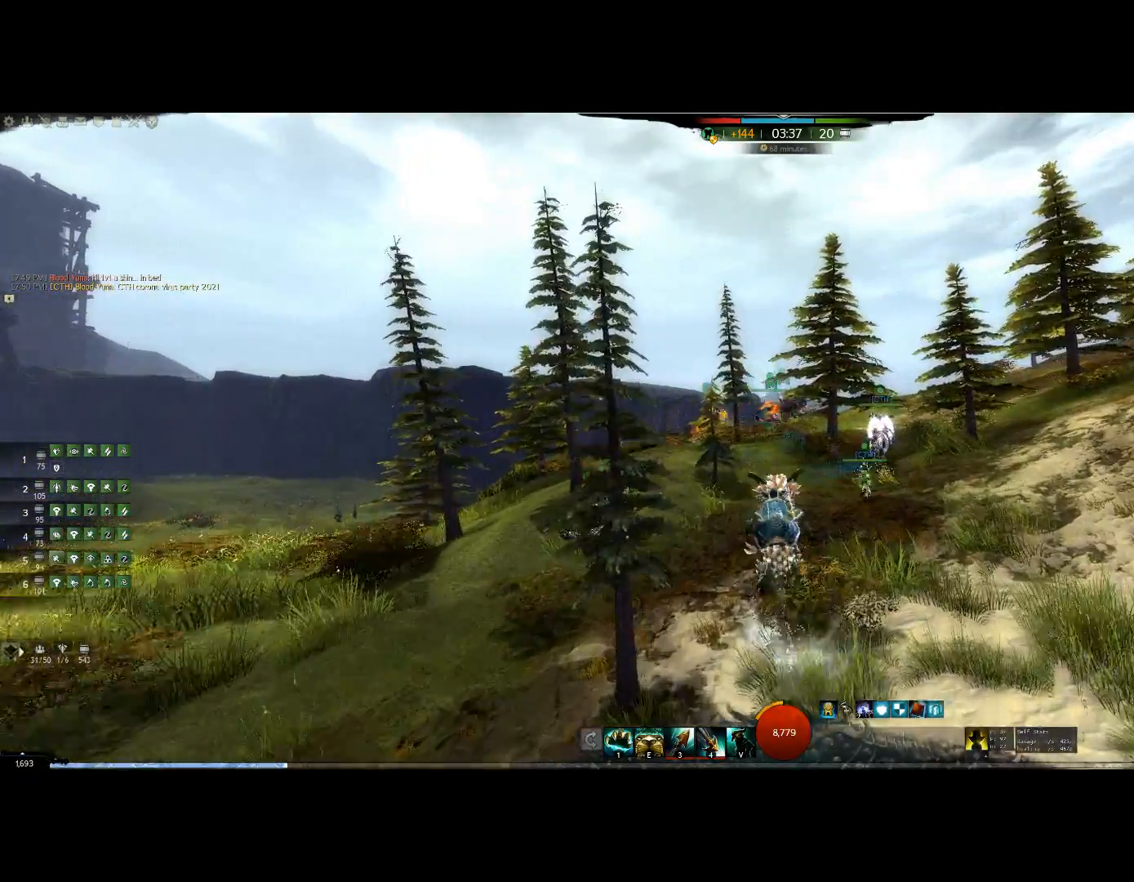
{"keys": ["up"], "events": []}
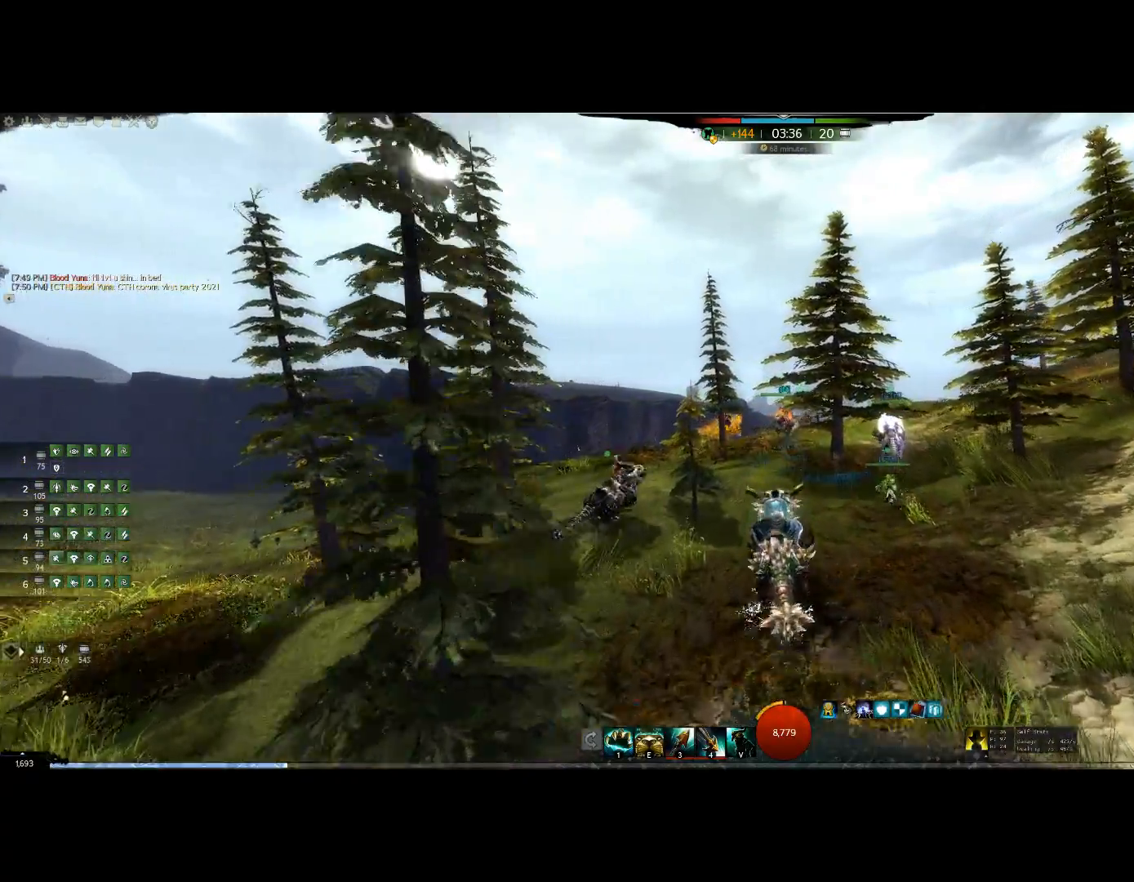
{"keys": ["up"], "events": []}
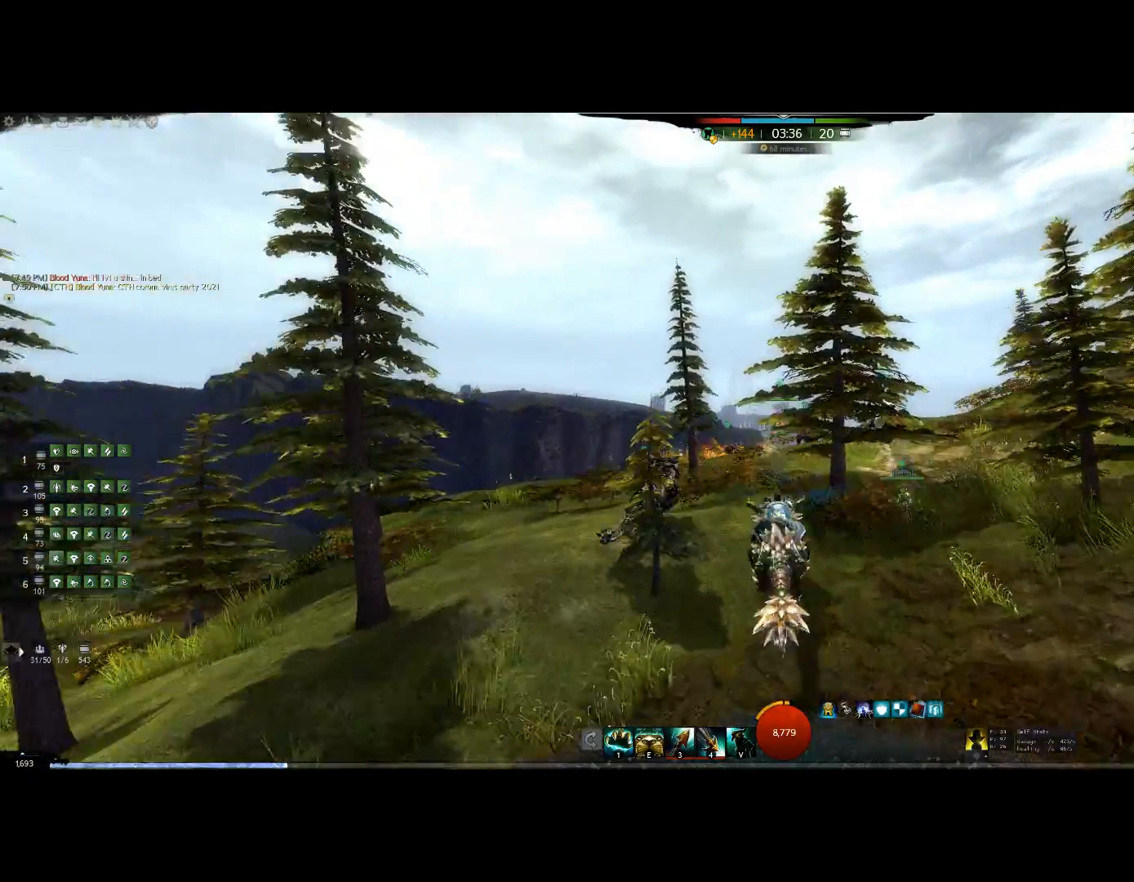
{"keys": ["up"], "events": []}
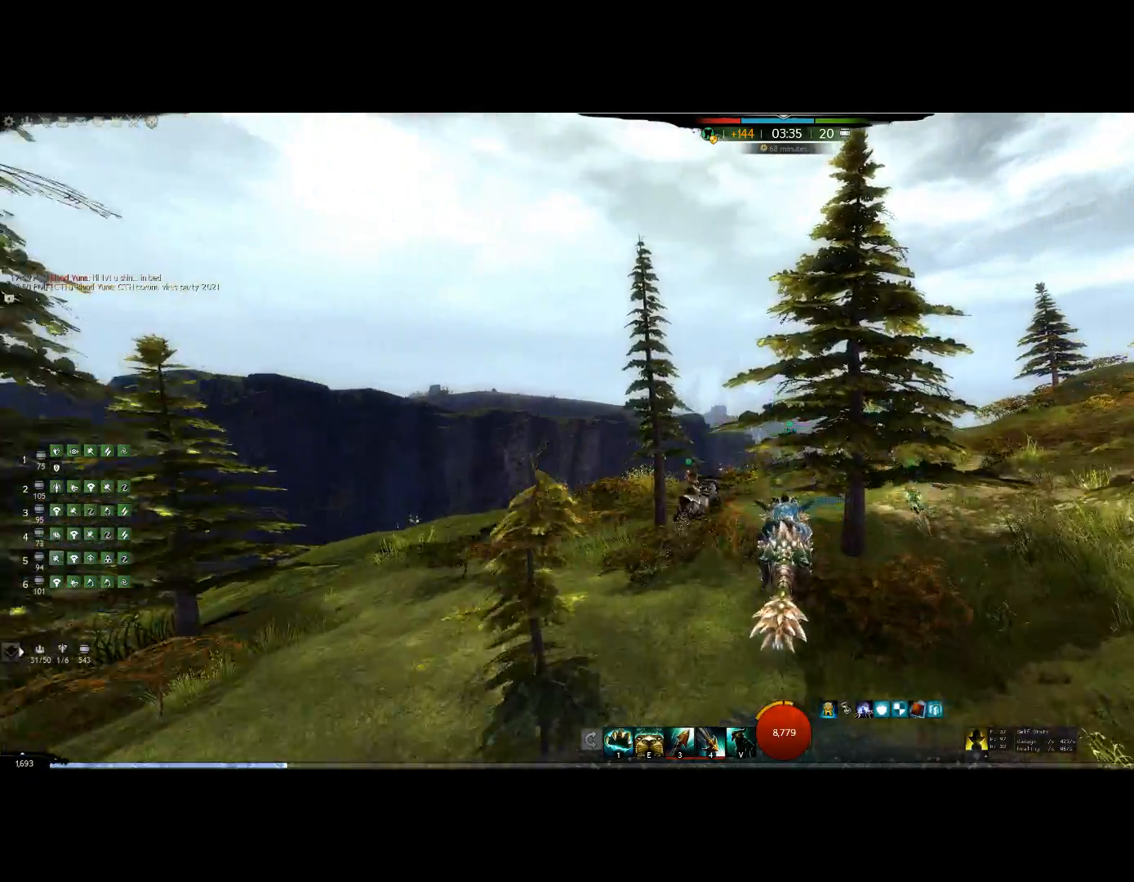
{"keys": ["up"], "events": []}
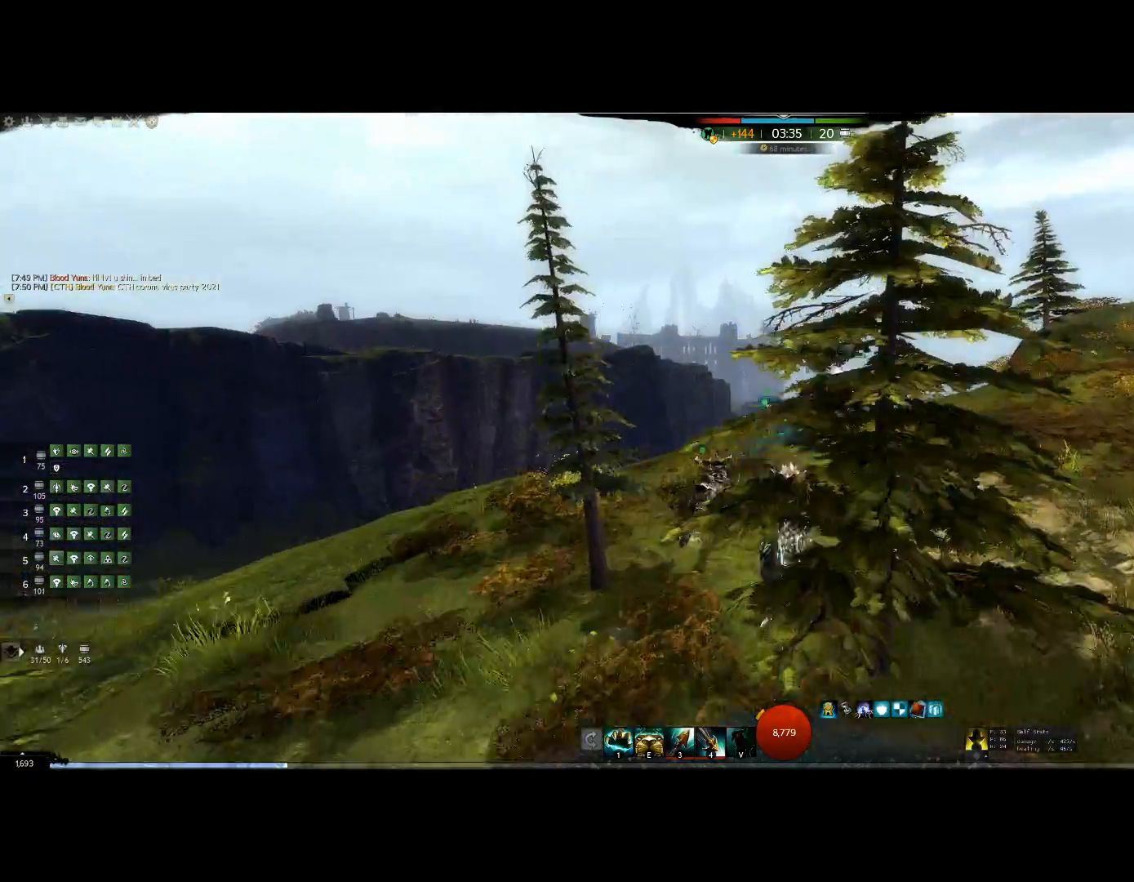
{"keys": ["up"], "events": []}
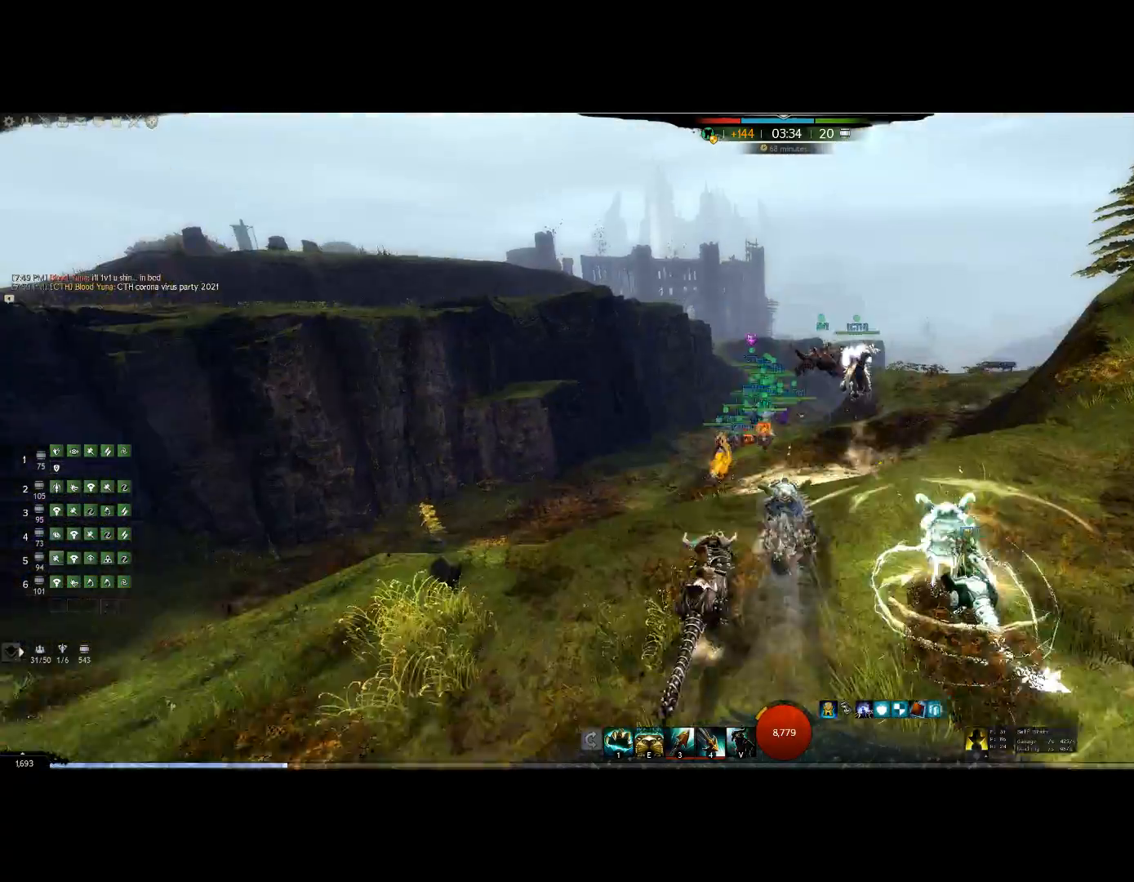
{"keys": ["up"], "events": []}
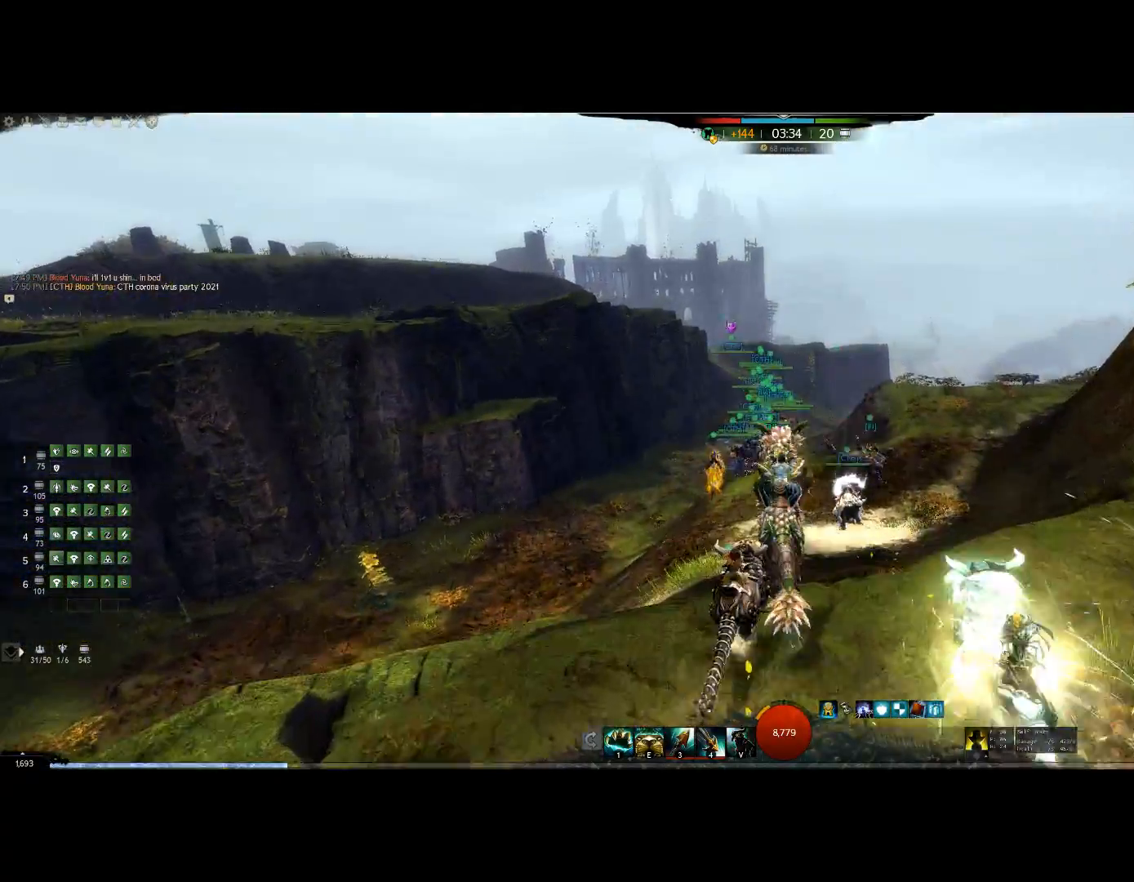
{"keys": ["up"], "events": []}
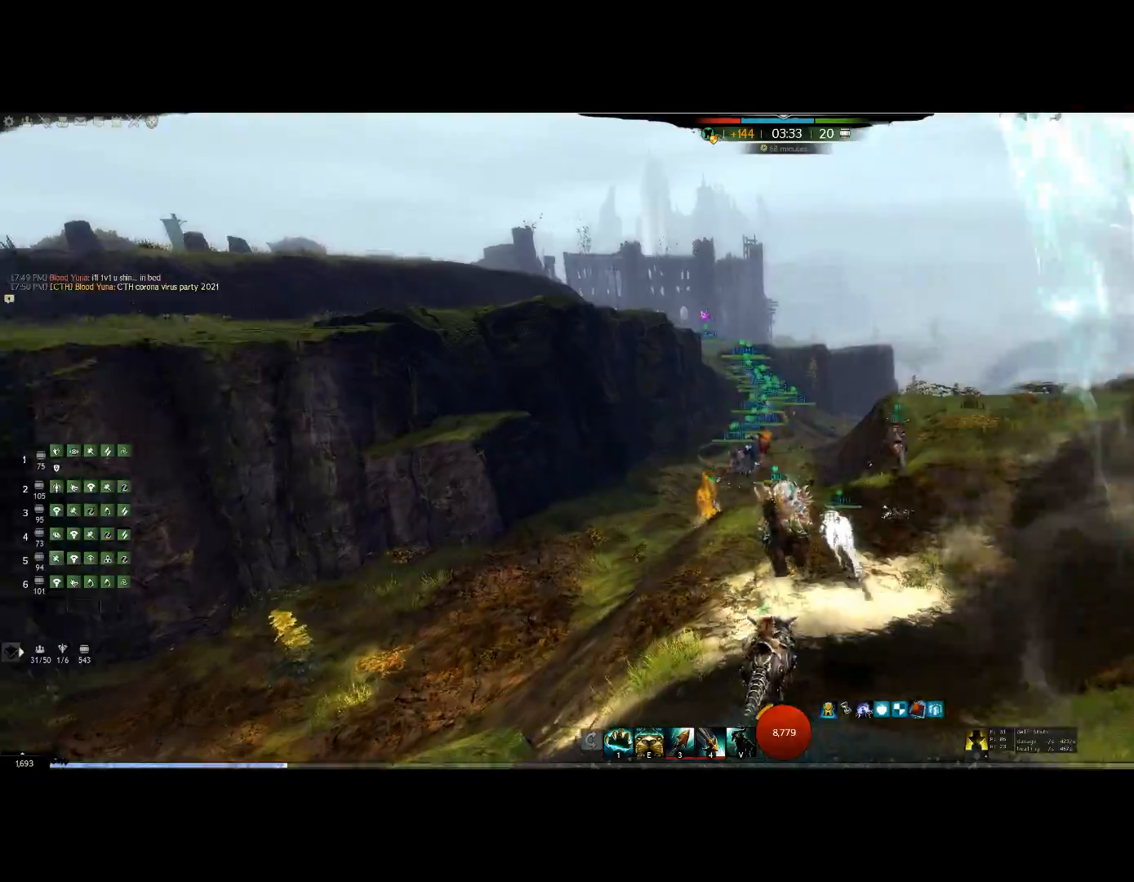
{"keys": ["up"], "events": []}
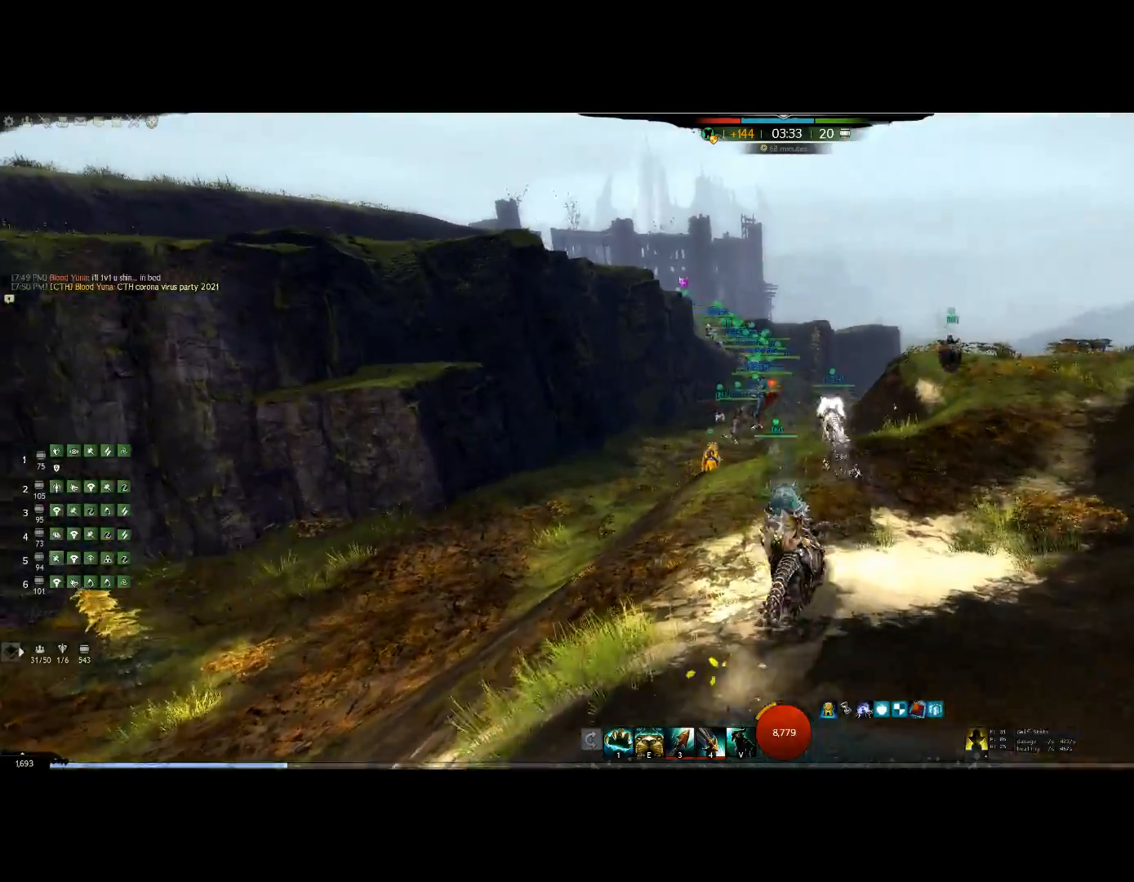
{"keys": ["up"], "events": []}
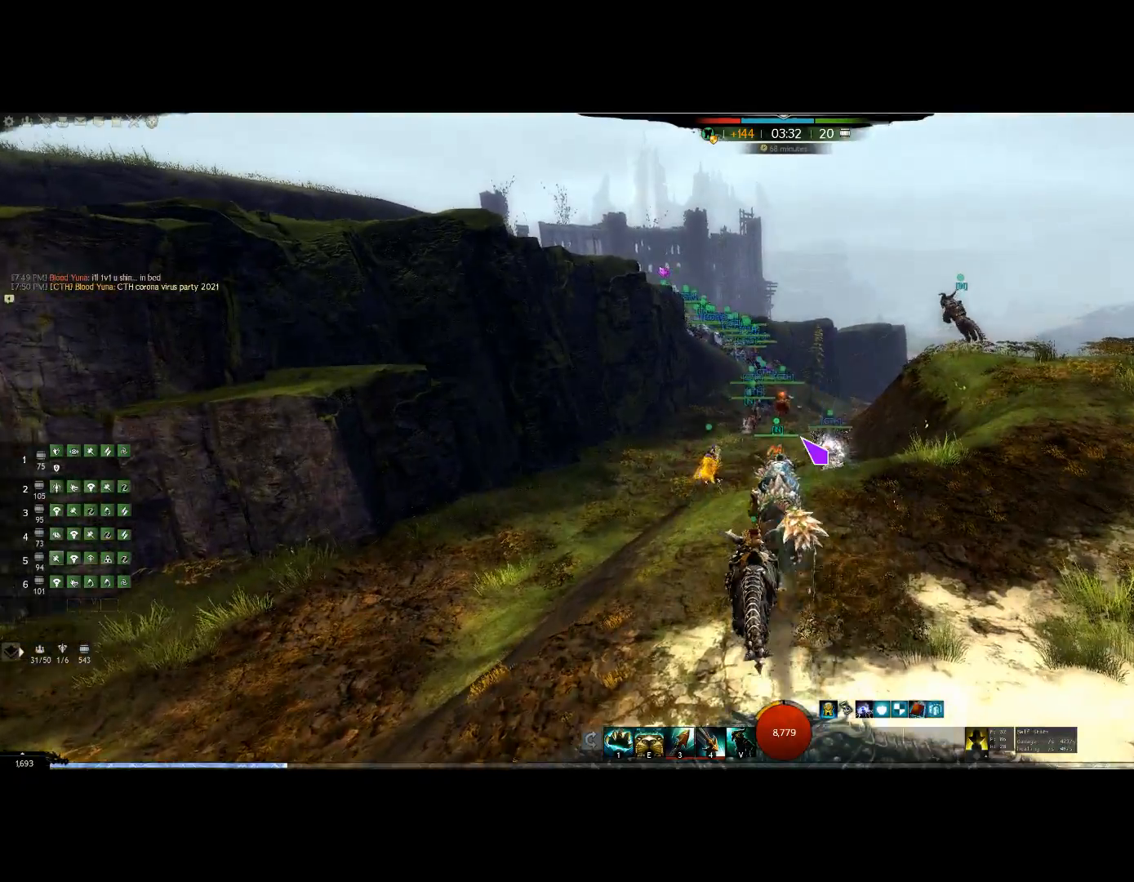
{"keys": ["up"], "events": []}
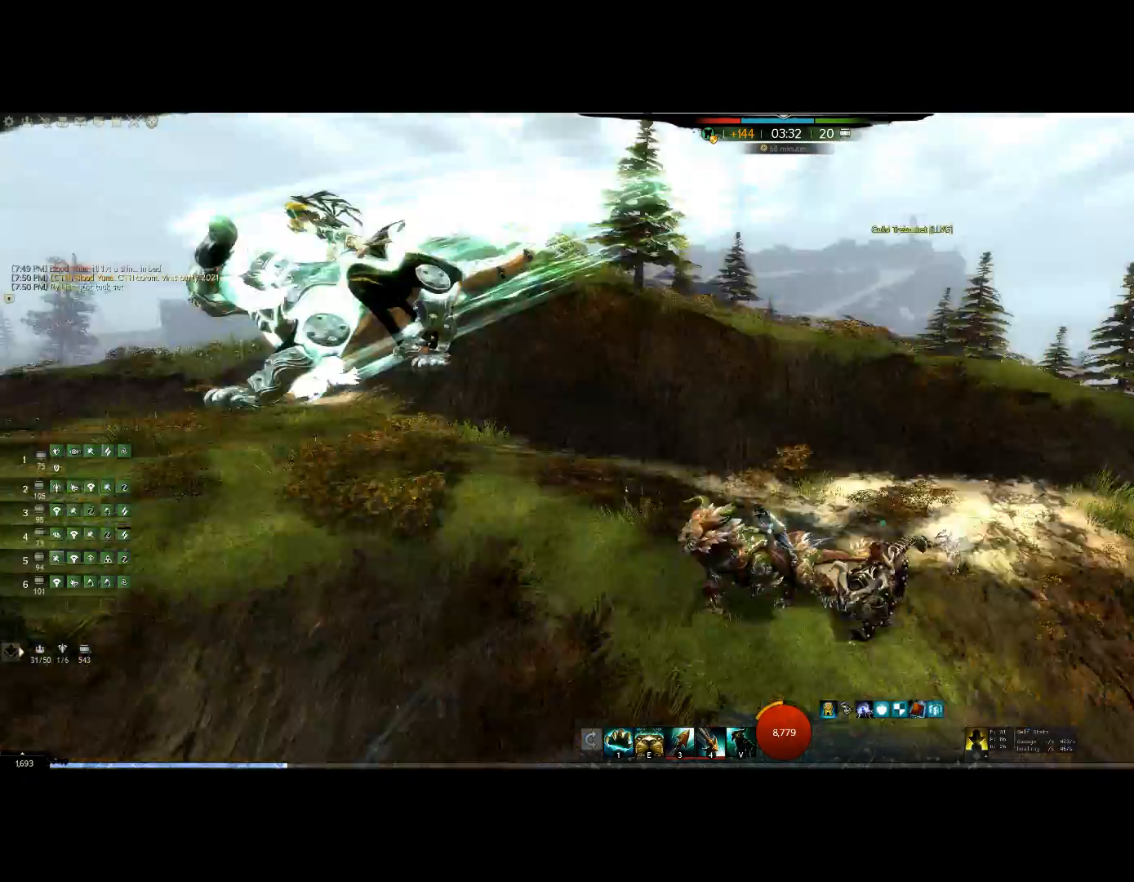
{"keys": ["up"], "events": []}
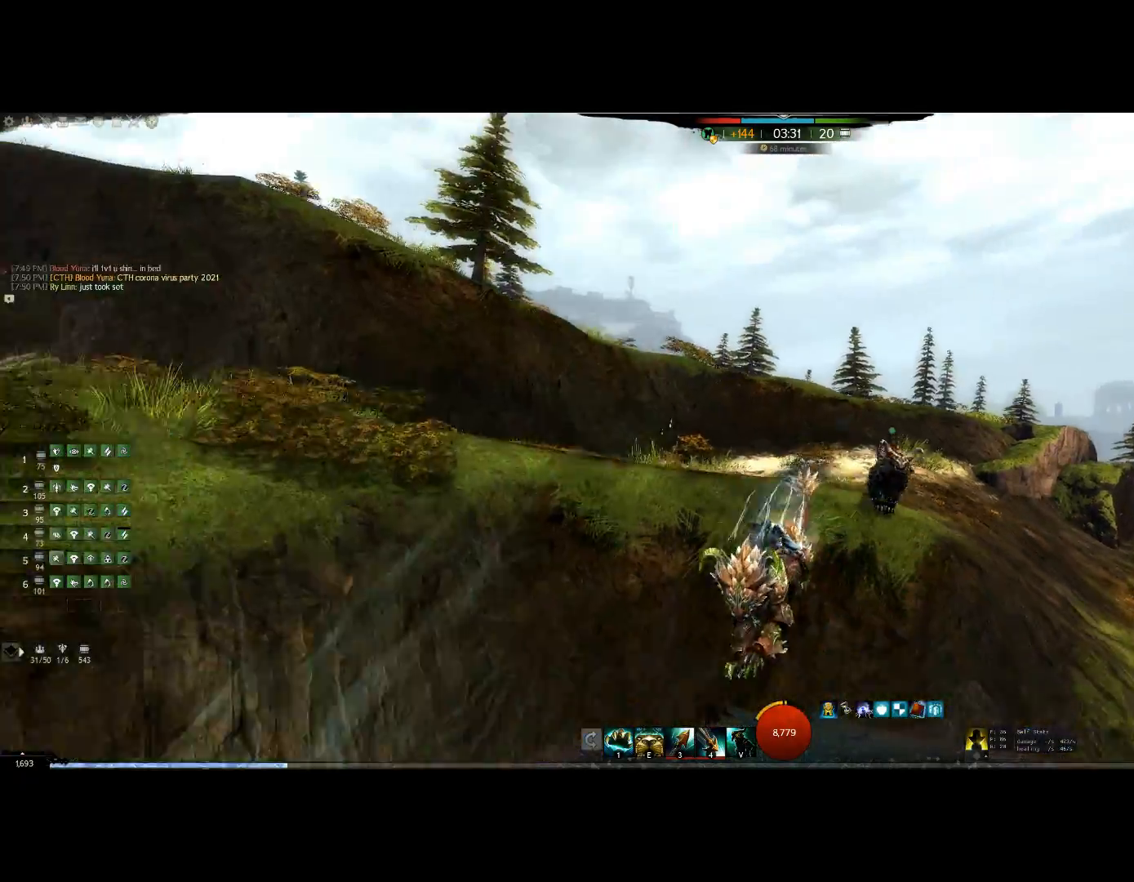
{"keys": ["up"], "events": []}
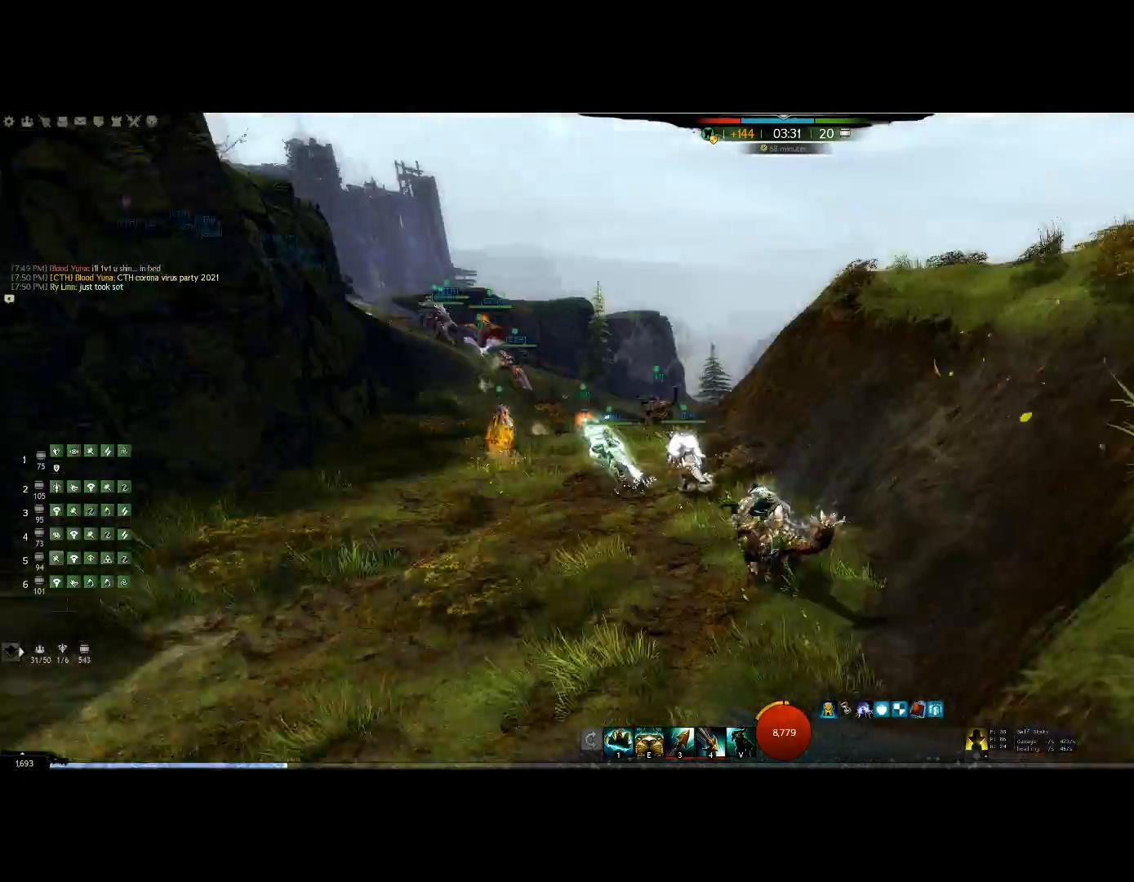
{"keys": ["up"], "events": []}
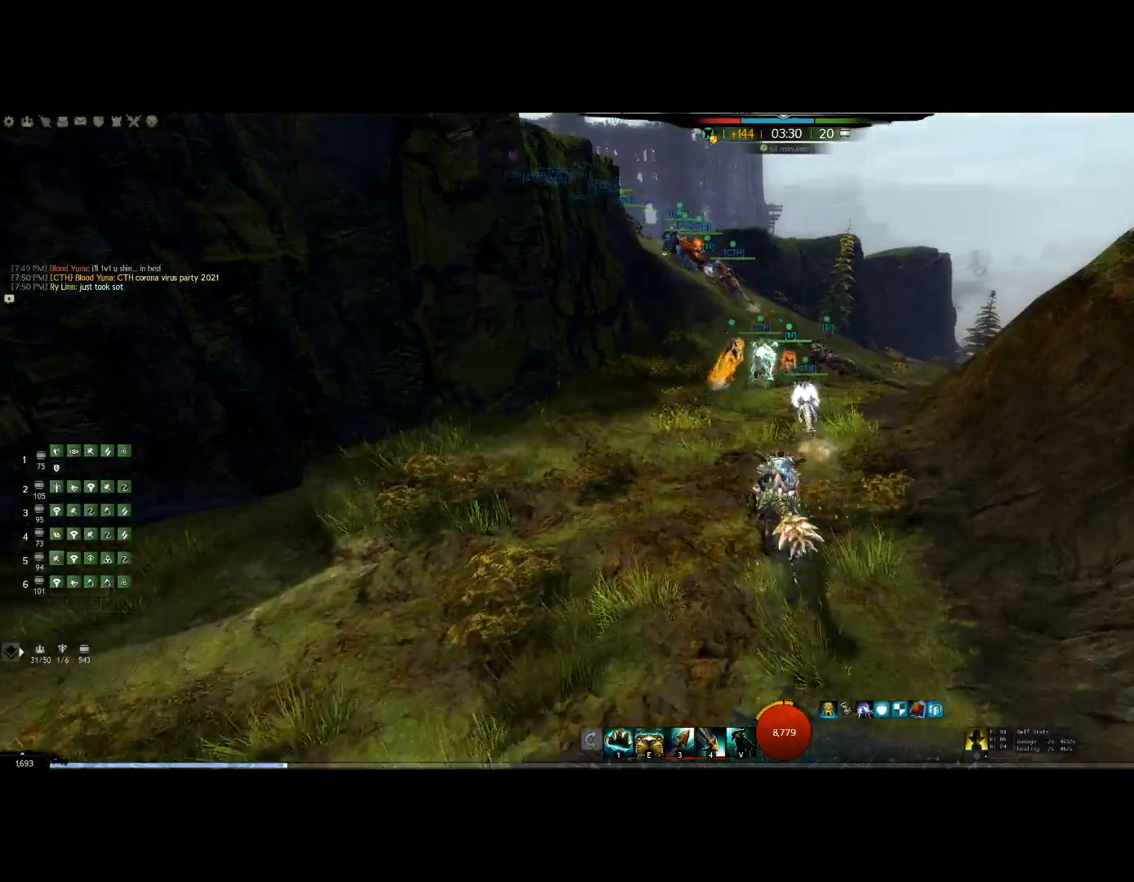
{"keys": ["up"], "events": []}
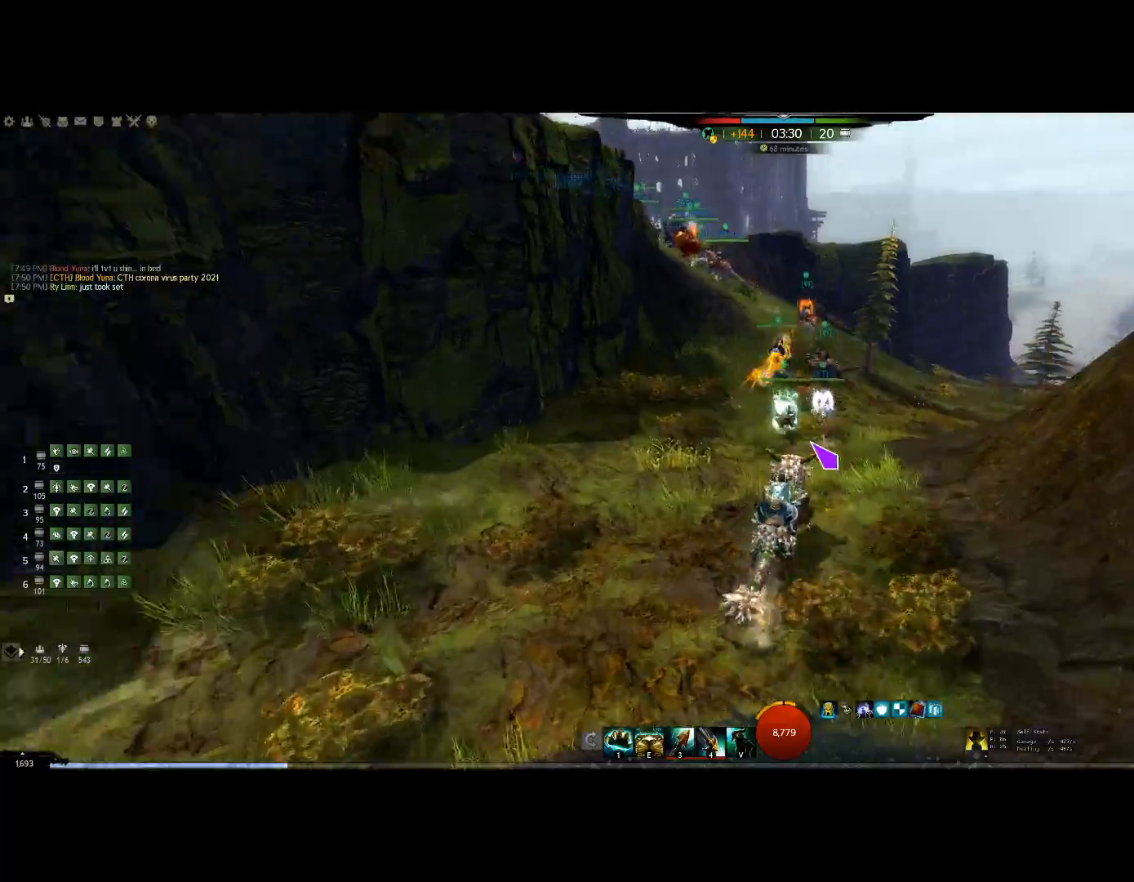
{"keys": ["up"], "events": []}